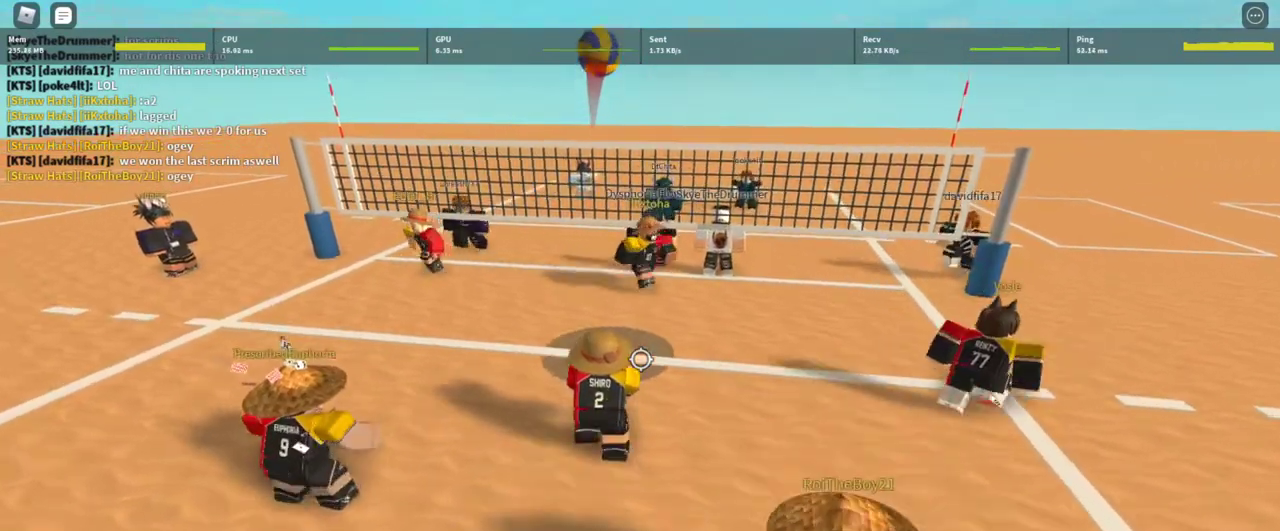
Gameplay with keyboard and mouse; each line is a JSON object with the keys and mouse buttons held at the frame after it. "events" lists presses ("down") and releases ("up") of "1", "2", "3", "4", "5", "a", "alt", "c", "caps_lock", "ctrl", "d", "e", "f", "g", "q", "r", "s", "shift", "space", "t", "tab", "v", "w", "x", "z", "mouse_left", "mouse_wheel" and "mouse_right" between this image and that frame as [ms after this image, input, new state], when the widget could be followed in between. "mouse_left", "mouse_wheel", "mouse_right" = the "left", "wheel", "right" buttons of the "mouse" list. No other keys are recorded. "wheel" means that the mouse wheel is clicked or scrolled. Not read: mouse_move.
{"keys": [], "mouse": [], "events": [[167, "q", "down"], [233, "w", "up"], [267, "q", "up"]]}
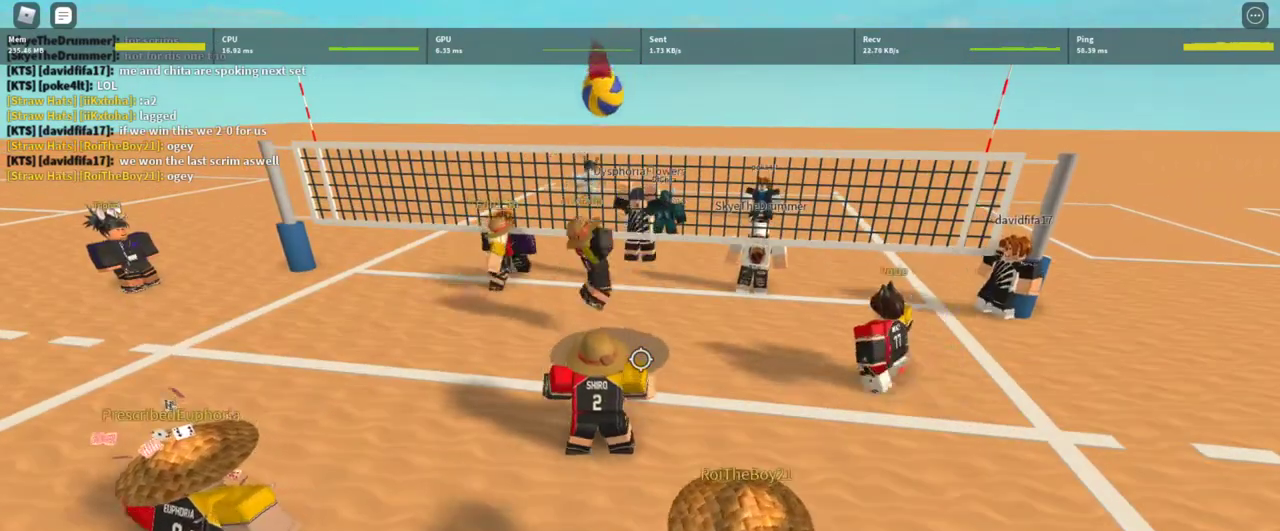
{"keys": [], "mouse": [], "events": []}
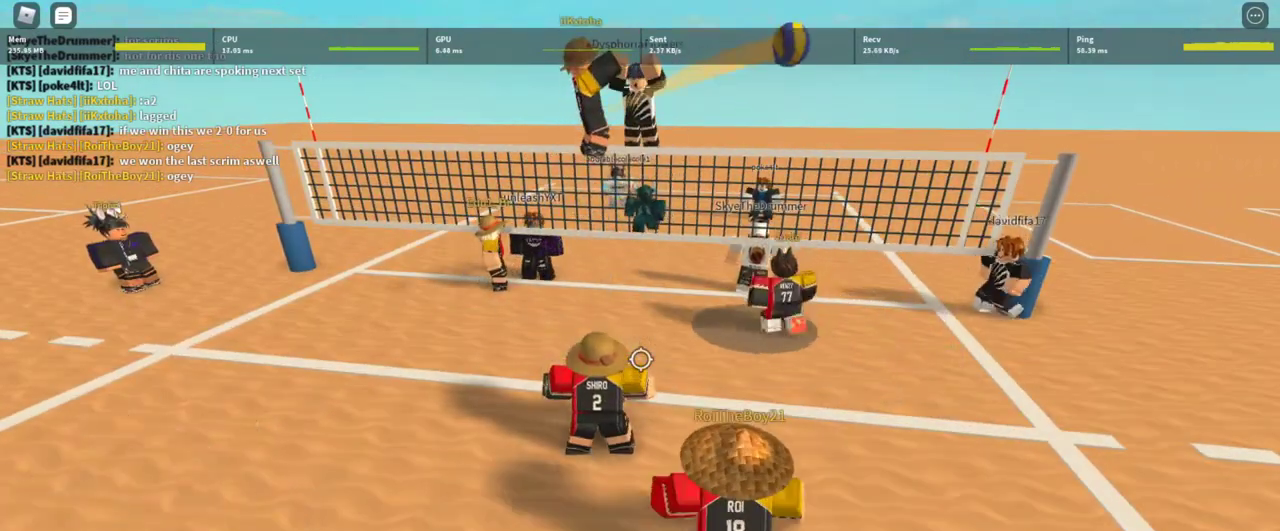
{"keys": ["d"], "mouse": [], "events": [[100, "d", "down"]]}
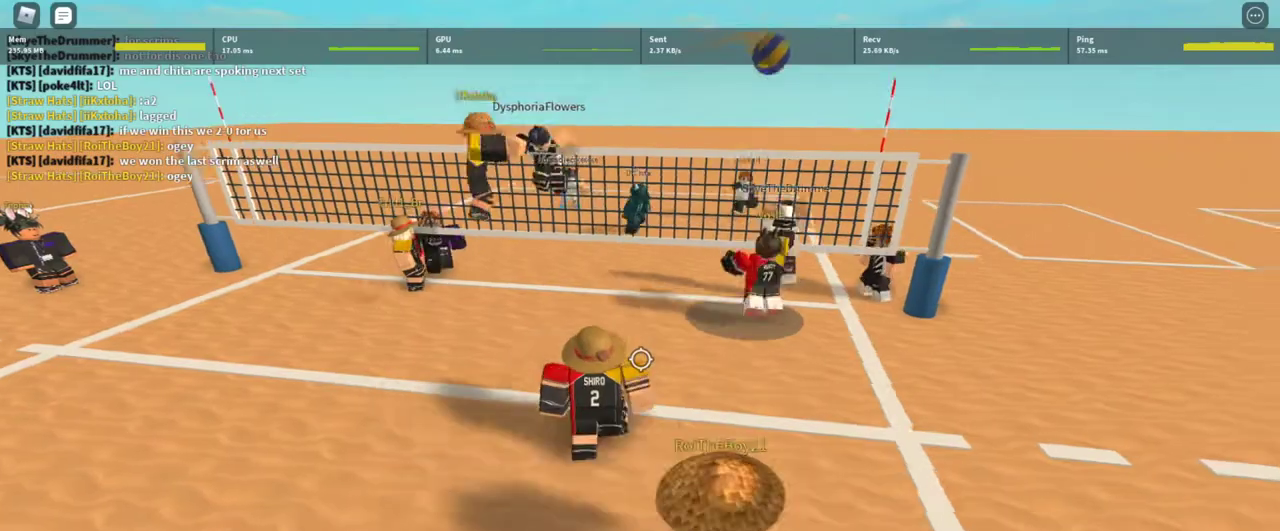
{"keys": ["d"], "mouse": [], "events": [[233, "mouse_left", "down"], [267, "w", "down"], [333, "mouse_left", "up"], [367, "mouse_left", "down"], [467, "mouse_left", "up"], [500, "w", "up"]]}
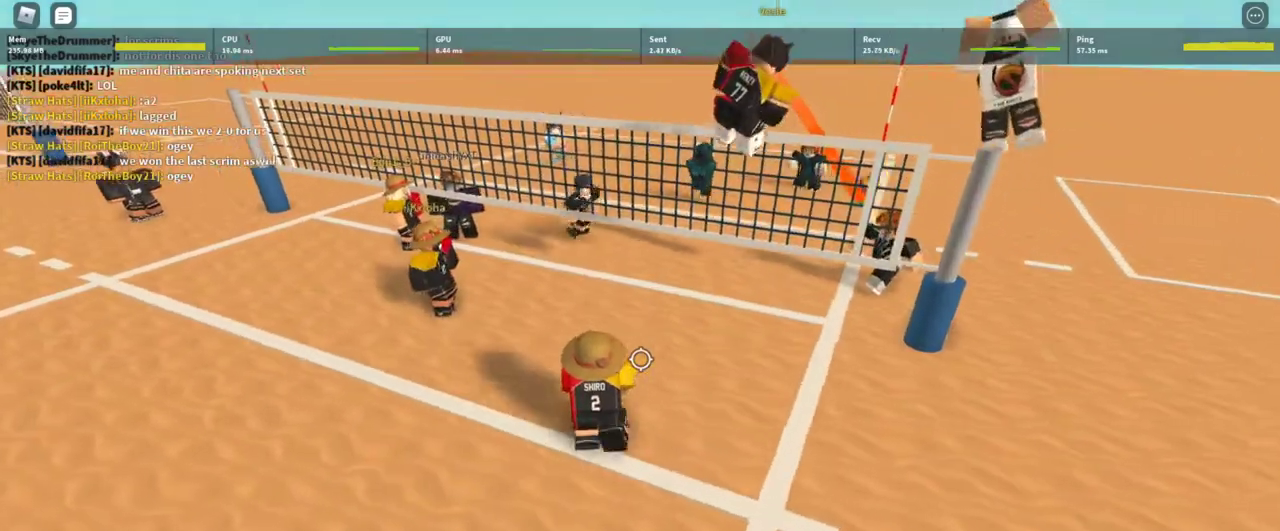
{"keys": ["a"], "mouse": [], "events": [[67, "d", "up"], [133, "shift", "down"], [300, "shift", "up"], [333, "a", "down"]]}
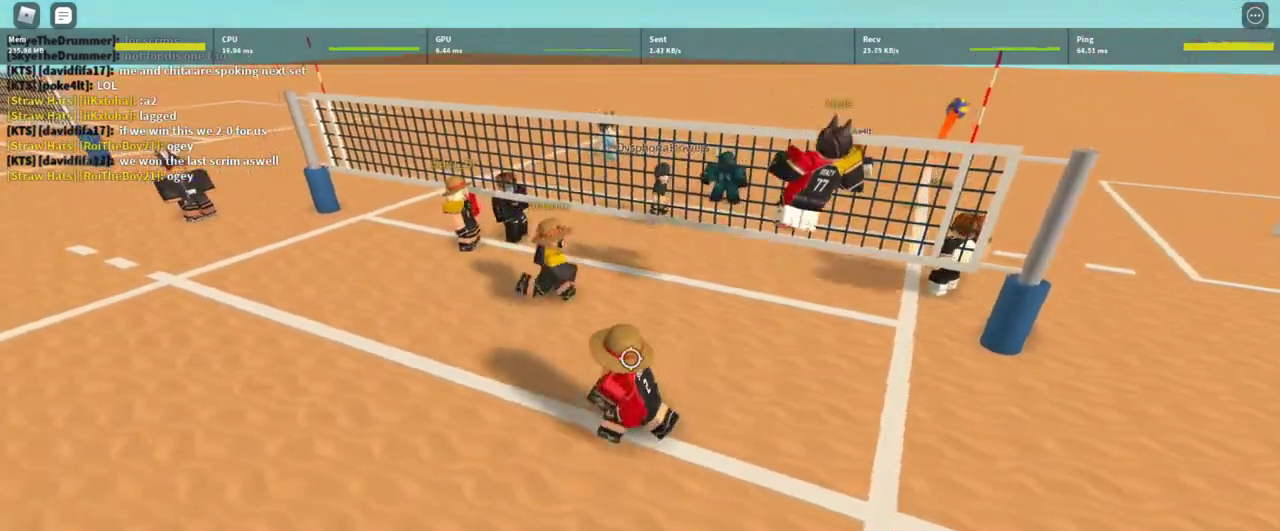
{"keys": ["a", "s"], "mouse": [], "events": [[300, "s", "down"]]}
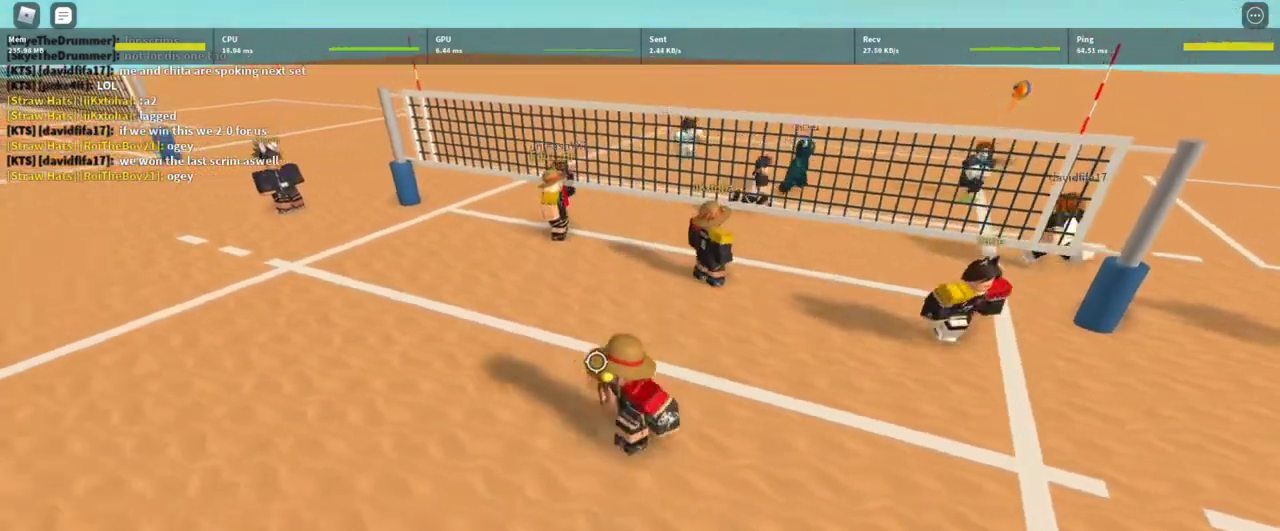
{"keys": ["a"], "mouse": ["right"], "events": [[167, "mouse_right", "down"], [167, "s", "up"]]}
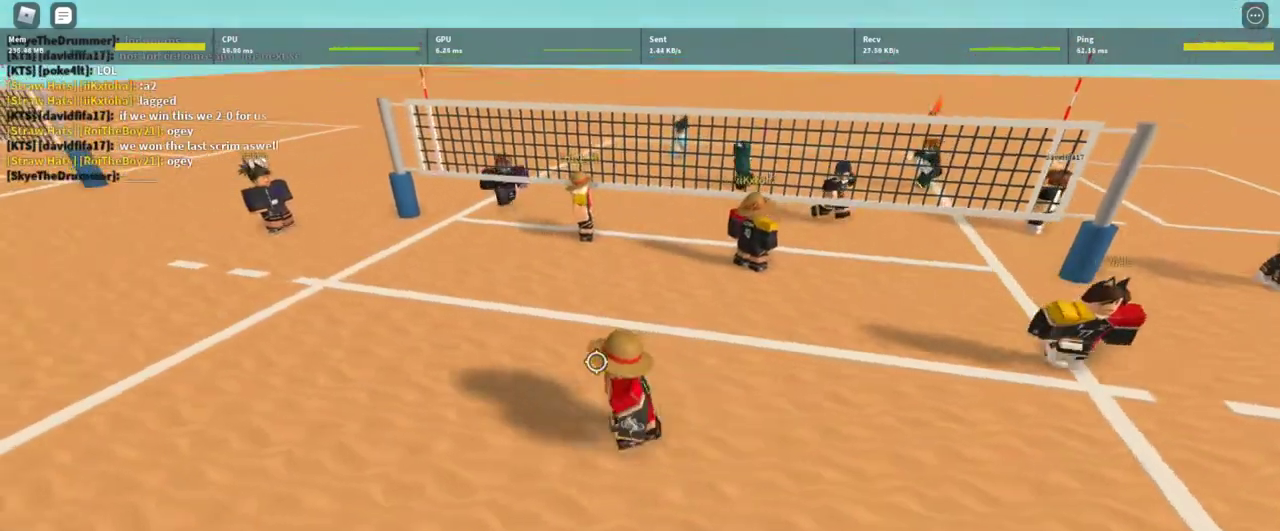
{"keys": ["a", "s"], "mouse": ["right"], "events": [[433, "s", "down"]]}
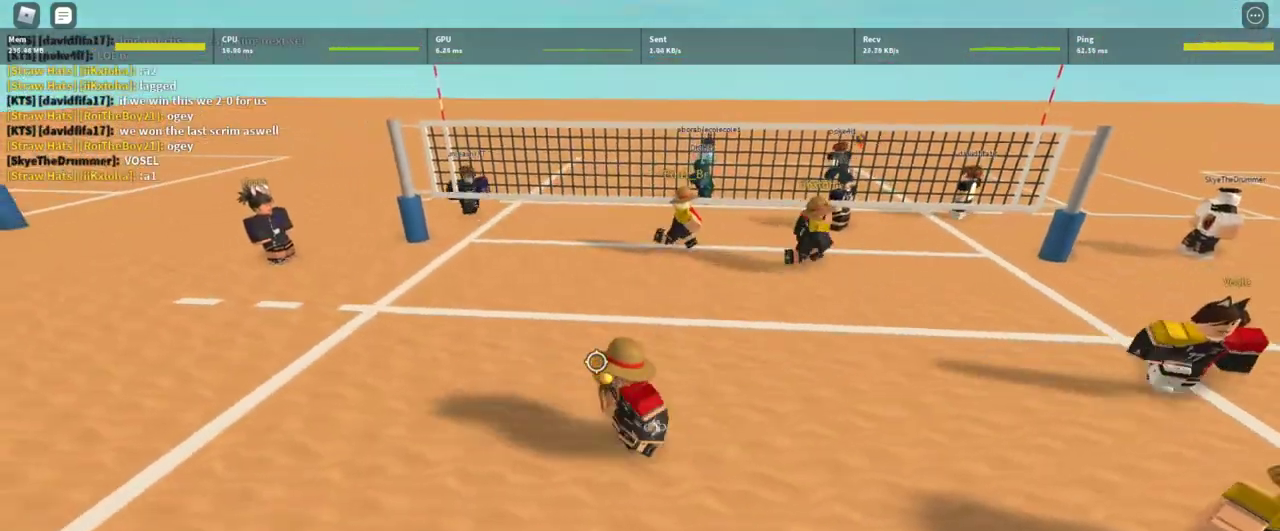
{"keys": ["w"], "mouse": ["right"], "events": [[33, "a", "up"], [267, "s", "up"], [367, "d", "down"], [500, "d", "up"], [500, "w", "down"]]}
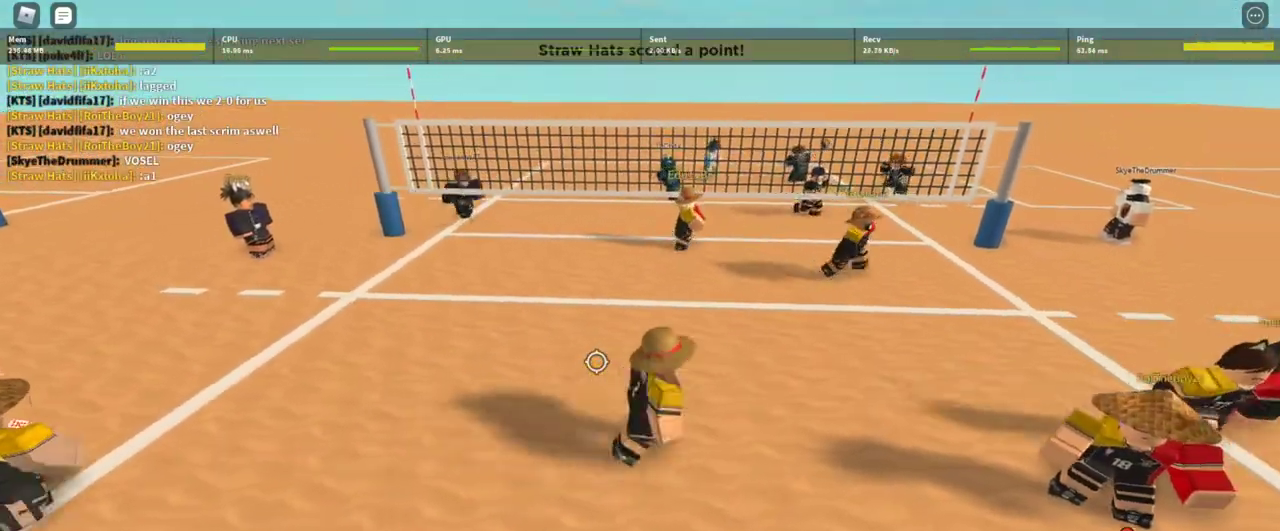
{"keys": ["d", "s"], "mouse": ["right"], "events": [[167, "a", "down"], [267, "w", "up"], [500, "a", "up"], [500, "d", "down"], [500, "s", "down"]]}
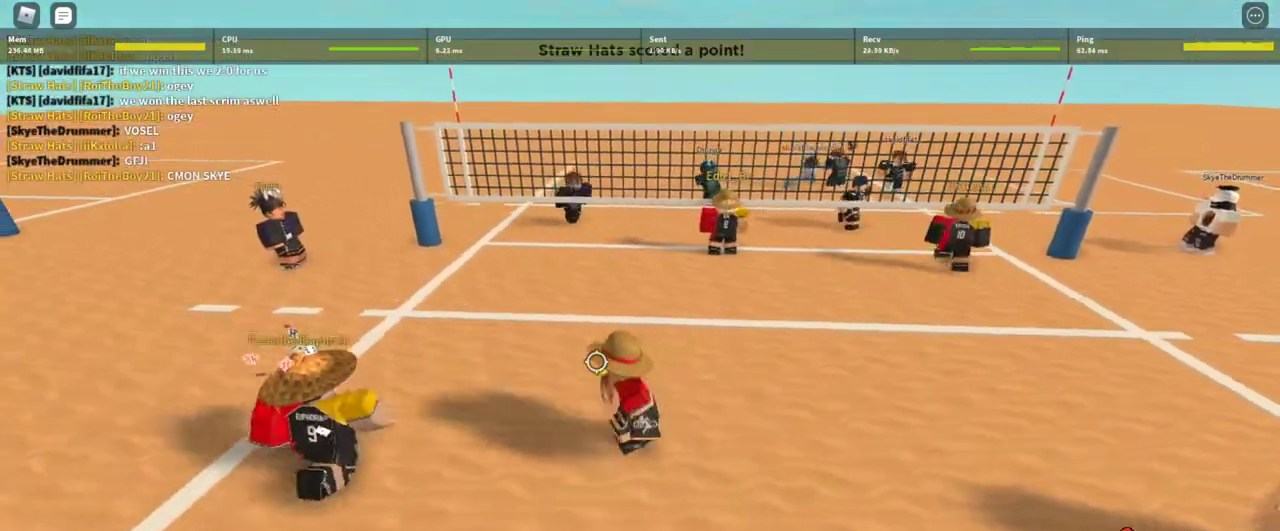
{"keys": ["s"], "mouse": ["right"], "events": [[467, "d", "up"]]}
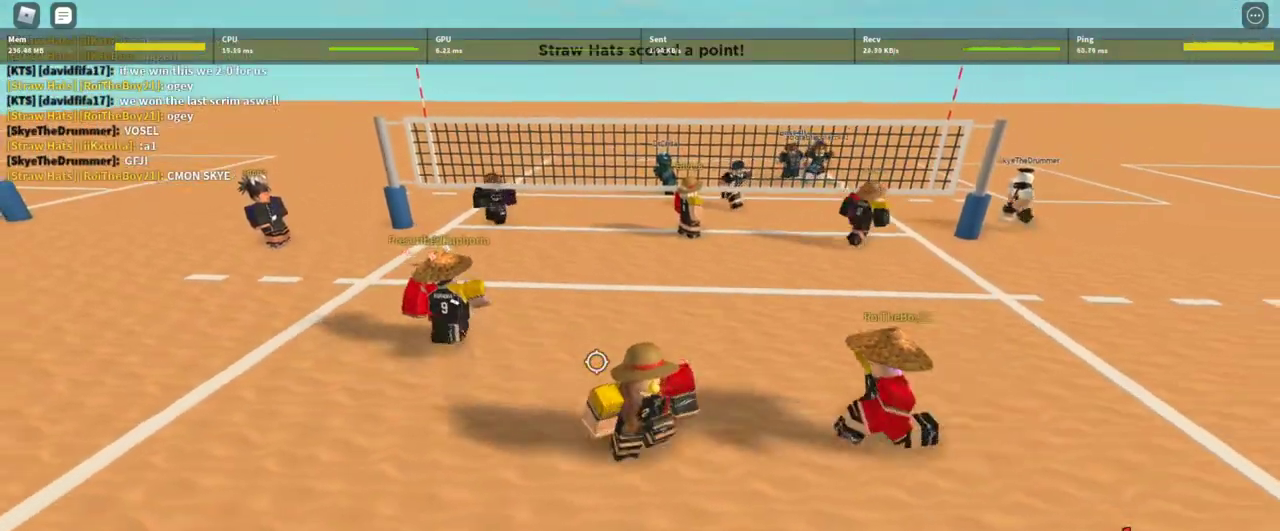
{"keys": ["a"], "mouse": ["right"], "events": [[133, "a", "down"], [133, "s", "up"]]}
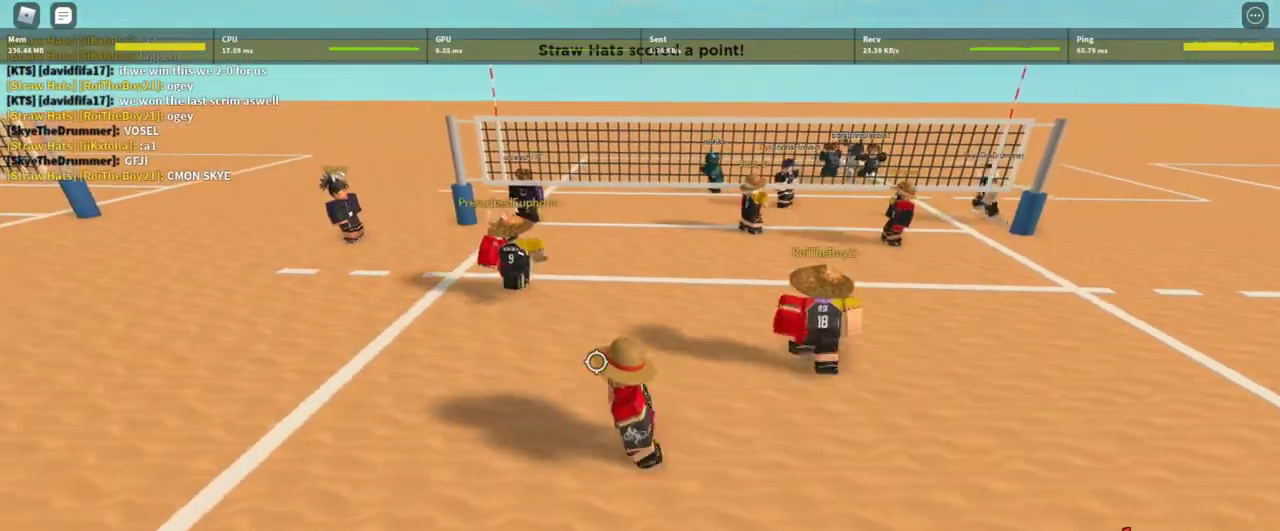
{"keys": ["a", "w"], "mouse": ["right"], "events": [[100, "w", "down"]]}
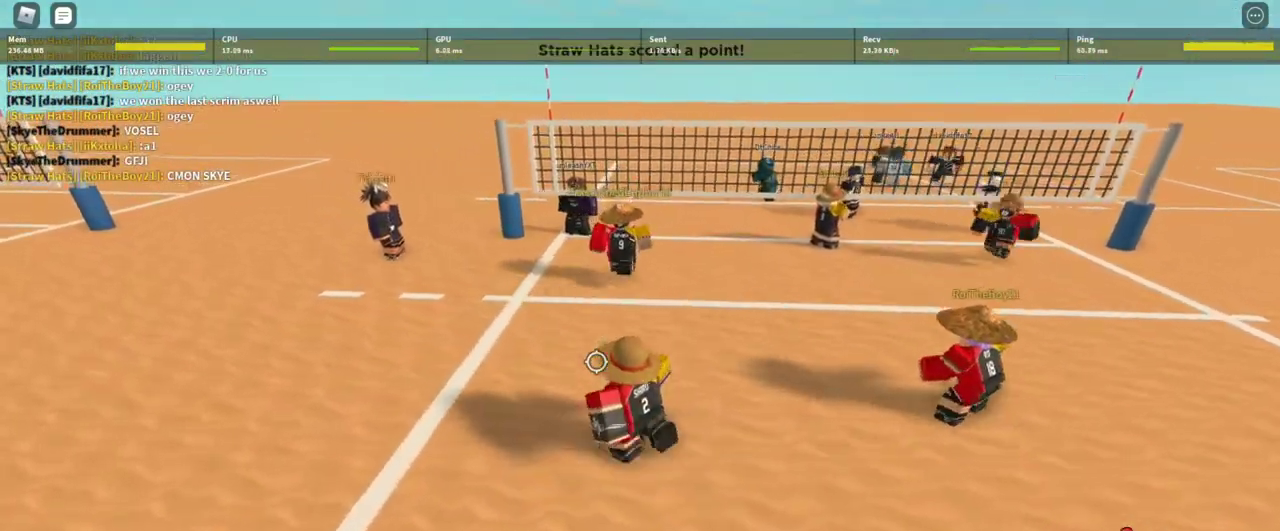
{"keys": [], "mouse": ["right"], "events": [[333, "a", "up"], [333, "w", "up"]]}
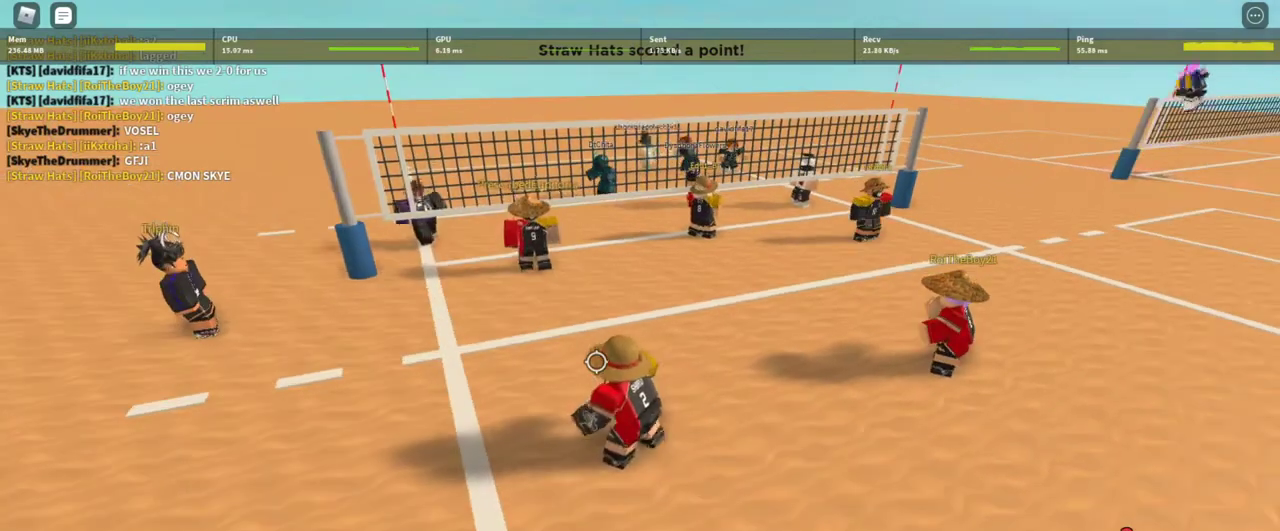
{"keys": ["d", "s"], "mouse": [], "events": [[33, "mouse_right", "up"], [67, "d", "down"], [267, "s", "down"]]}
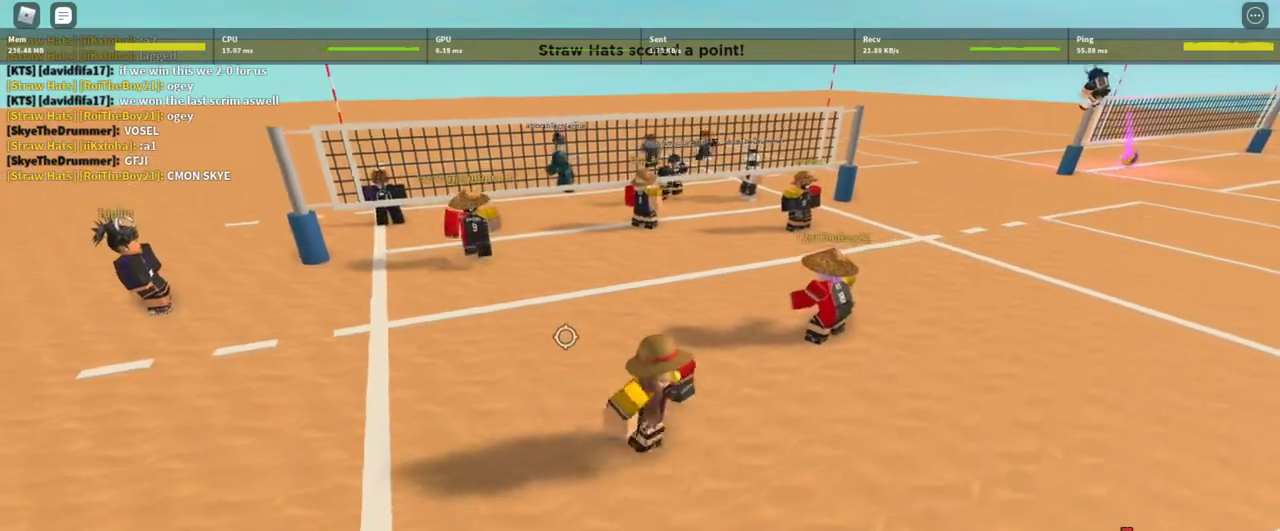
{"keys": ["w"], "mouse": ["right"], "events": [[100, "s", "up"], [333, "d", "up"], [333, "w", "down"], [500, "mouse_right", "down"]]}
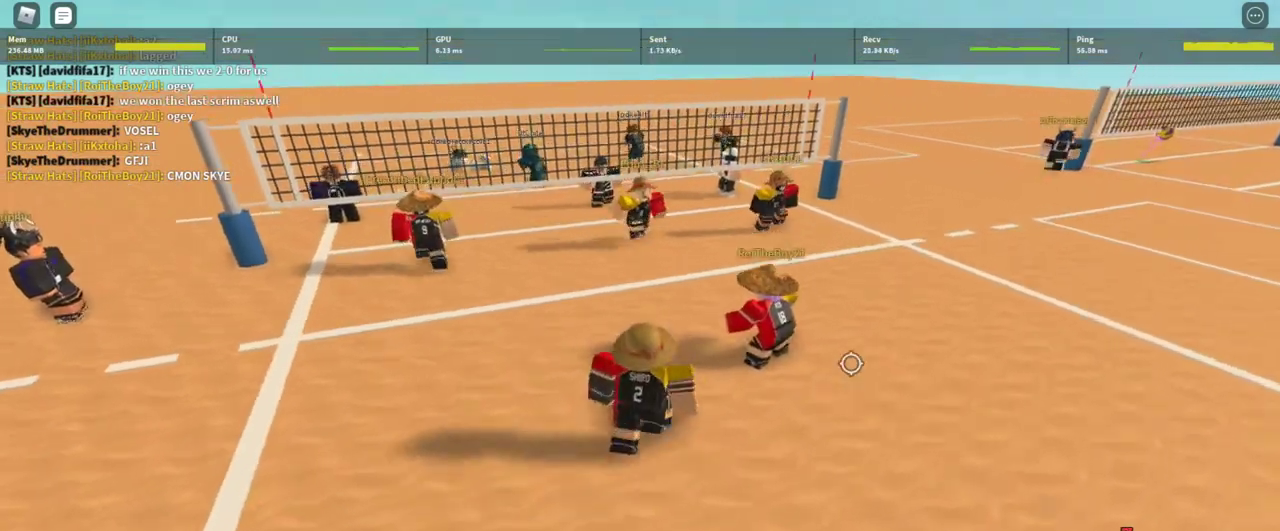
{"keys": ["d", "w"], "mouse": ["right"], "events": [[67, "a", "down"], [400, "a", "up"], [467, "d", "down"]]}
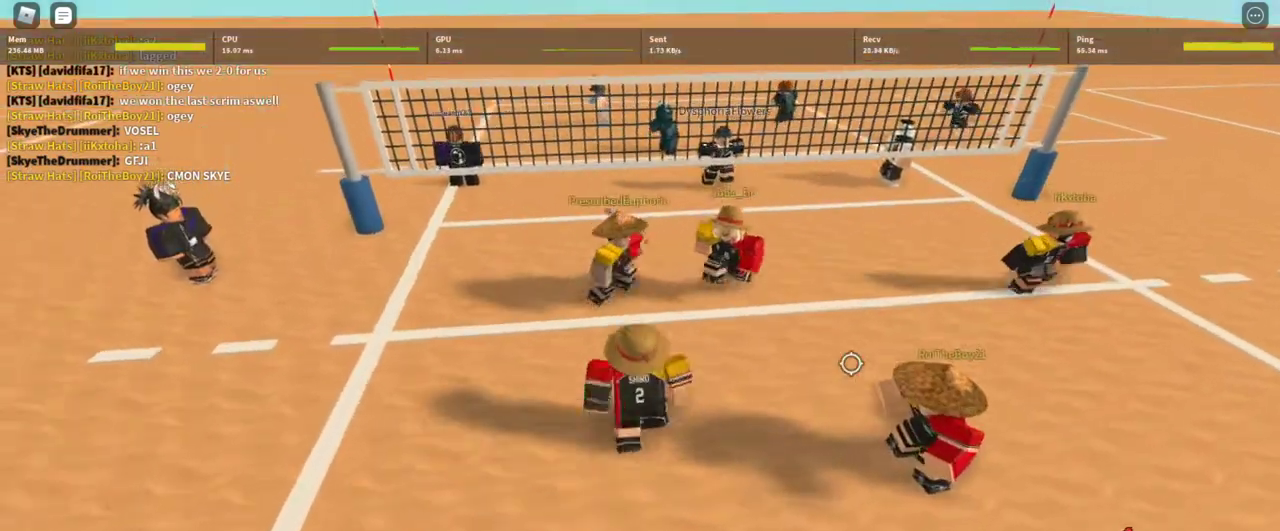
{"keys": ["a", "s"], "mouse": ["right"], "events": [[167, "w", "up"], [200, "d", "up"], [400, "s", "down"], [500, "a", "down"]]}
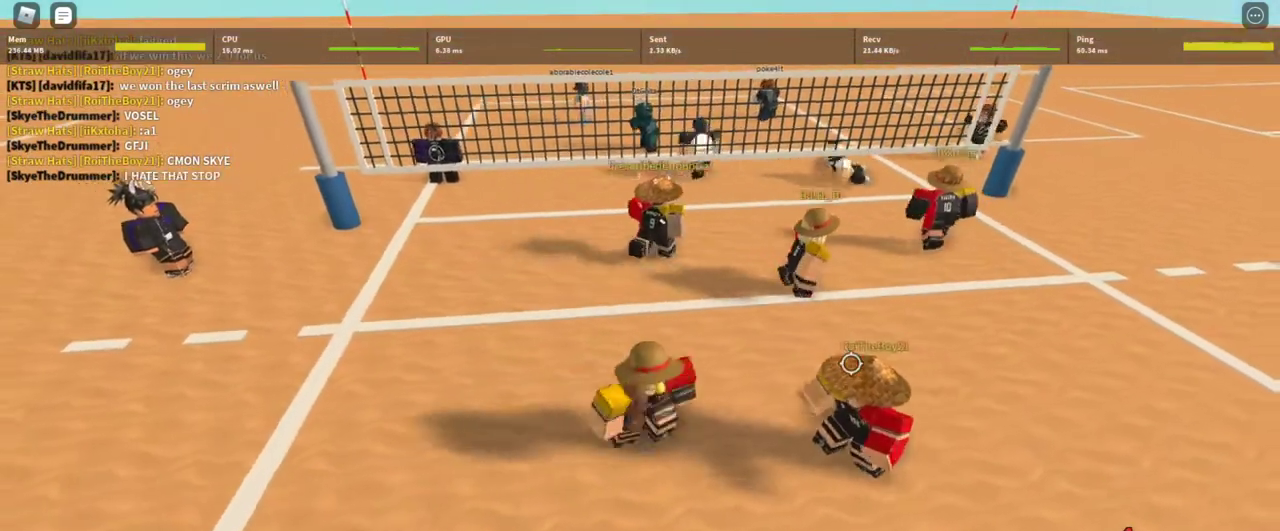
{"keys": ["d"], "mouse": ["right"], "events": [[33, "s", "up"], [367, "d", "down"], [400, "w", "down"], [467, "a", "up"], [467, "w", "up"]]}
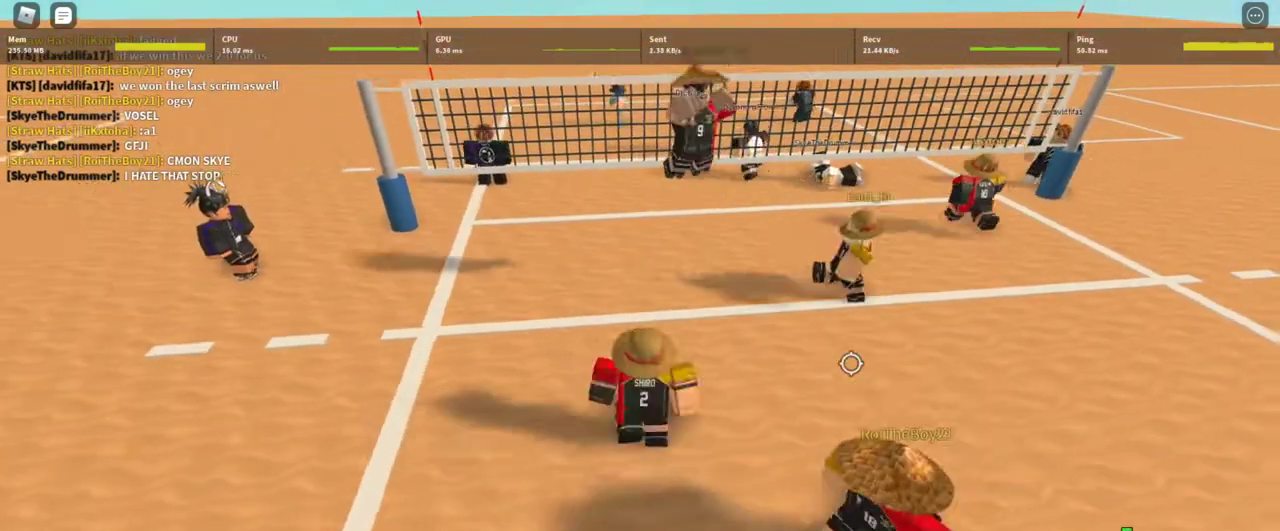
{"keys": ["a"], "mouse": ["right"], "events": [[233, "s", "down"], [300, "d", "up"], [333, "a", "down"], [400, "s", "up"]]}
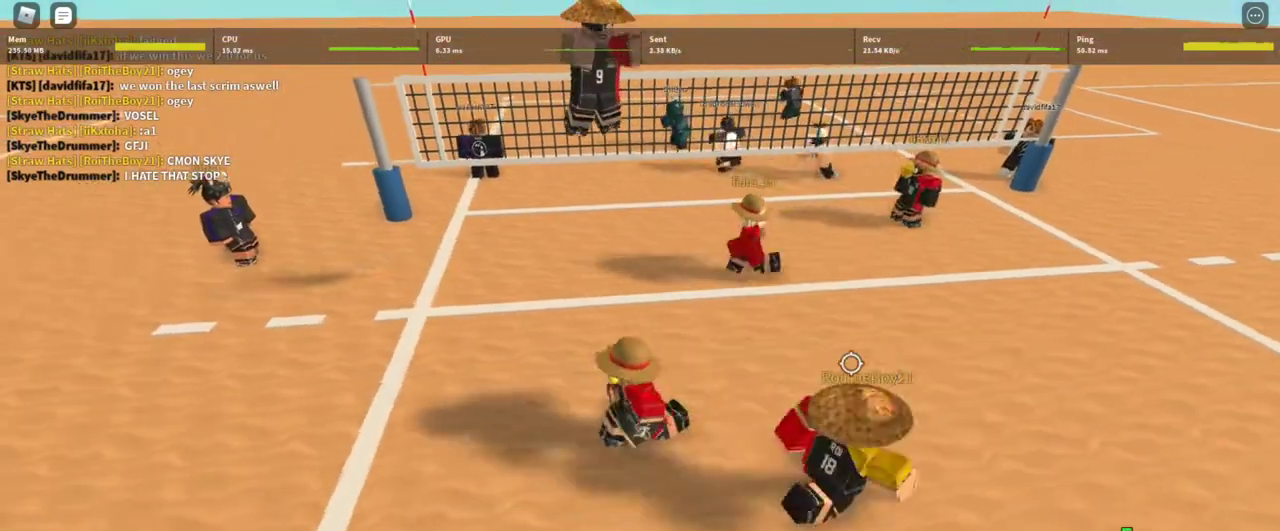
{"keys": [], "mouse": ["right"], "events": [[67, "w", "down"], [200, "d", "down"], [367, "a", "up"], [400, "w", "up"], [433, "d", "up"]]}
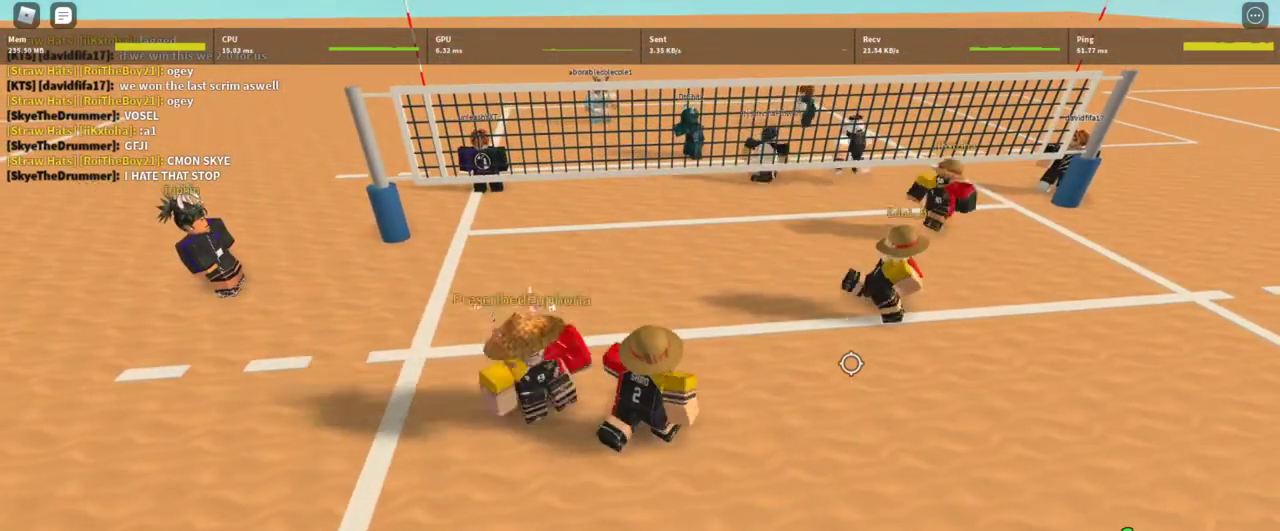
{"keys": [], "mouse": ["right"], "events": [[267, "d", "down"], [333, "s", "down"], [500, "d", "up"], [500, "s", "up"]]}
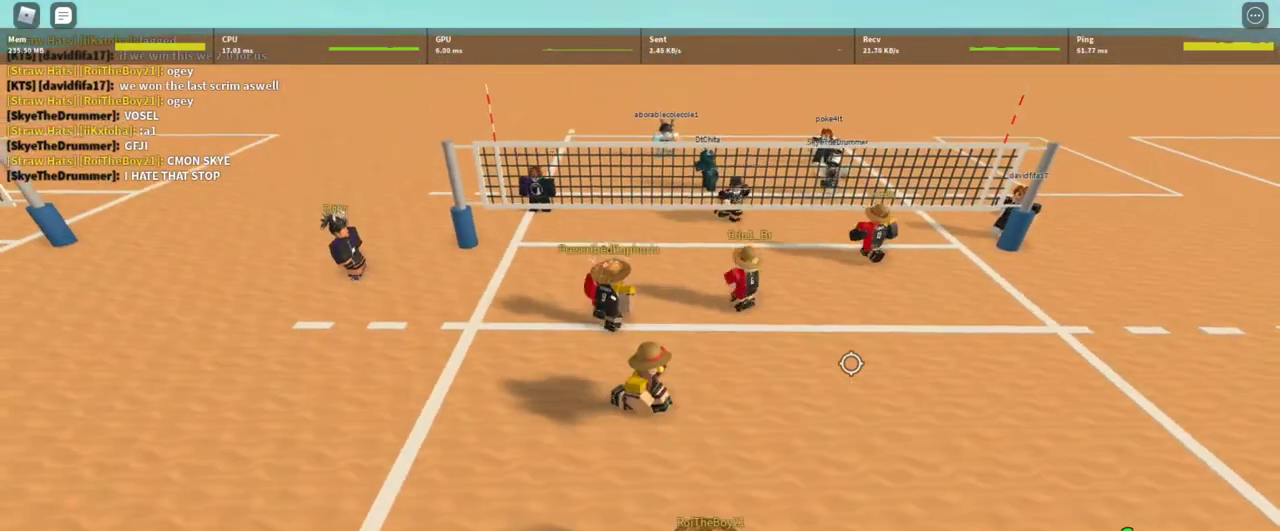
{"keys": [], "mouse": ["right"], "events": [[333, "w", "down"], [433, "w", "up"]]}
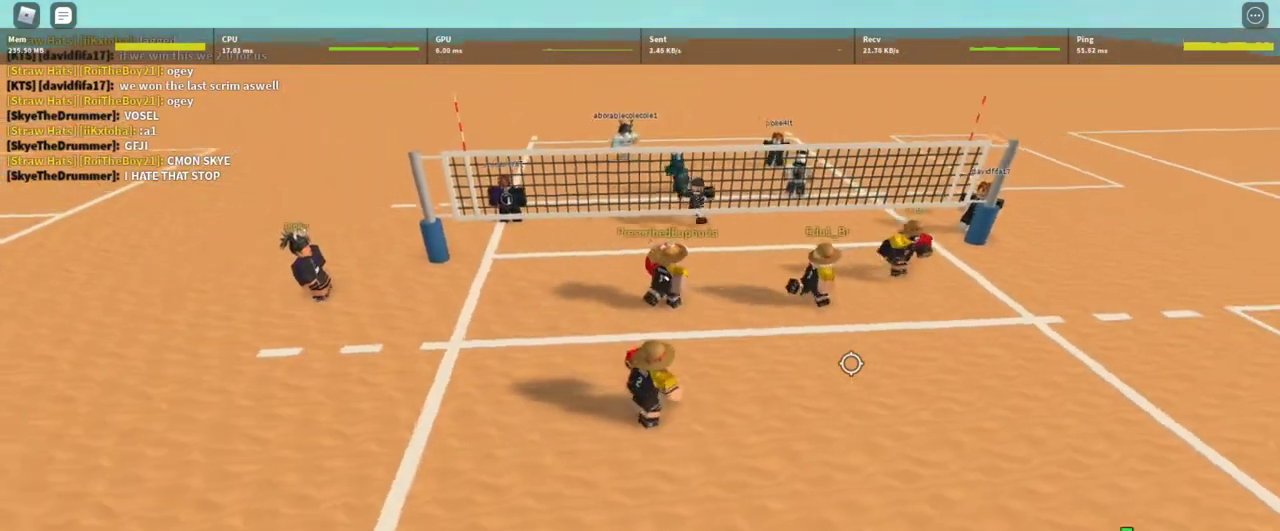
{"keys": [], "mouse": ["right"], "events": []}
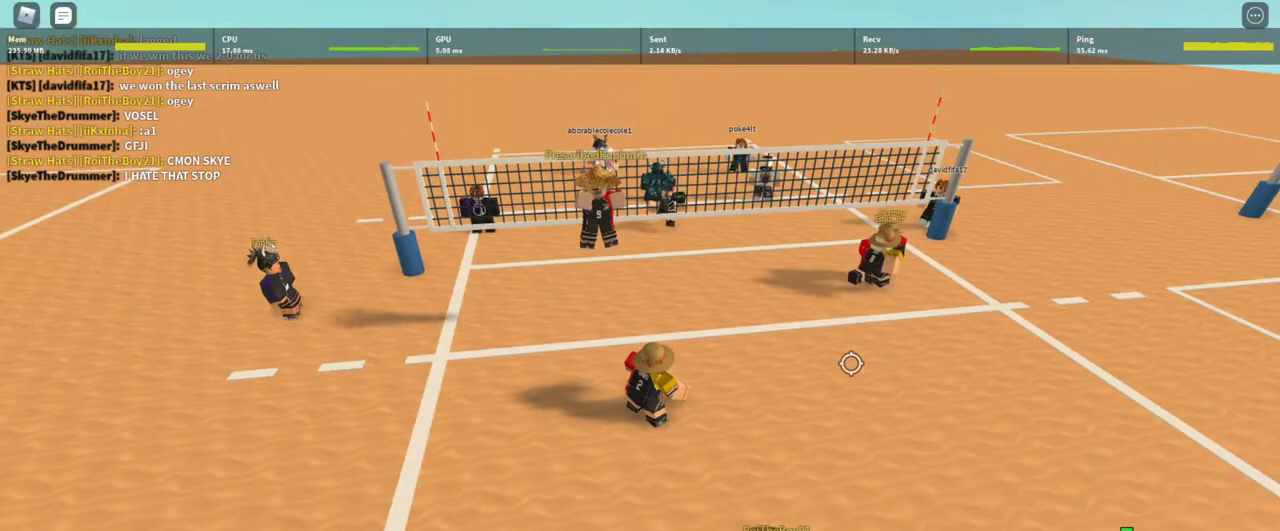
{"keys": [], "mouse": ["right"], "events": [[267, "w", "down"], [367, "w", "up"]]}
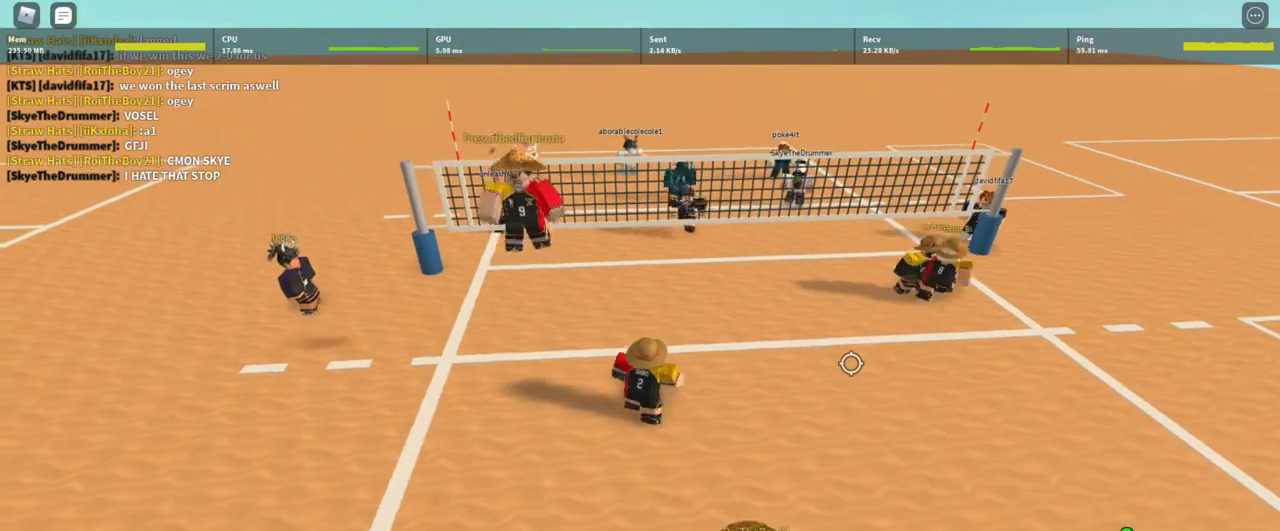
{"keys": [], "mouse": ["right"], "events": []}
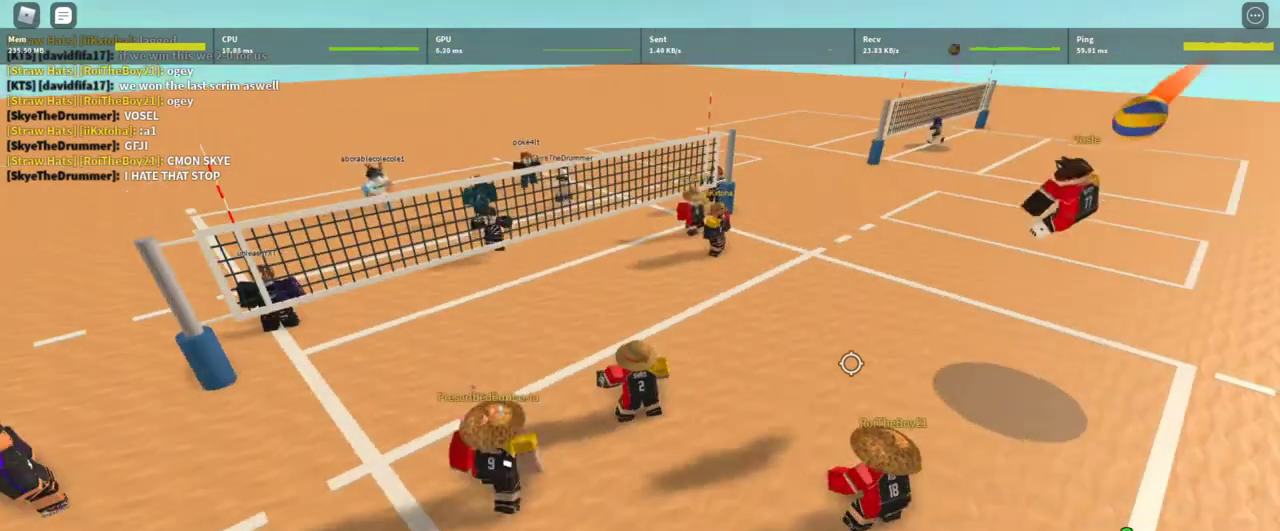
{"keys": [], "mouse": ["right"], "events": []}
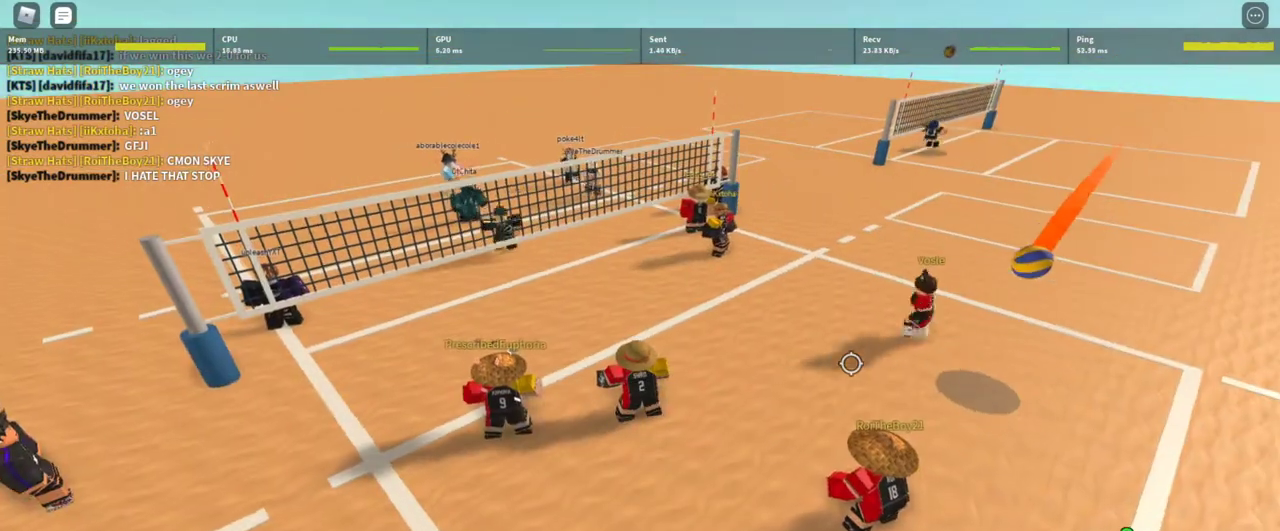
{"keys": [], "mouse": ["right"], "events": []}
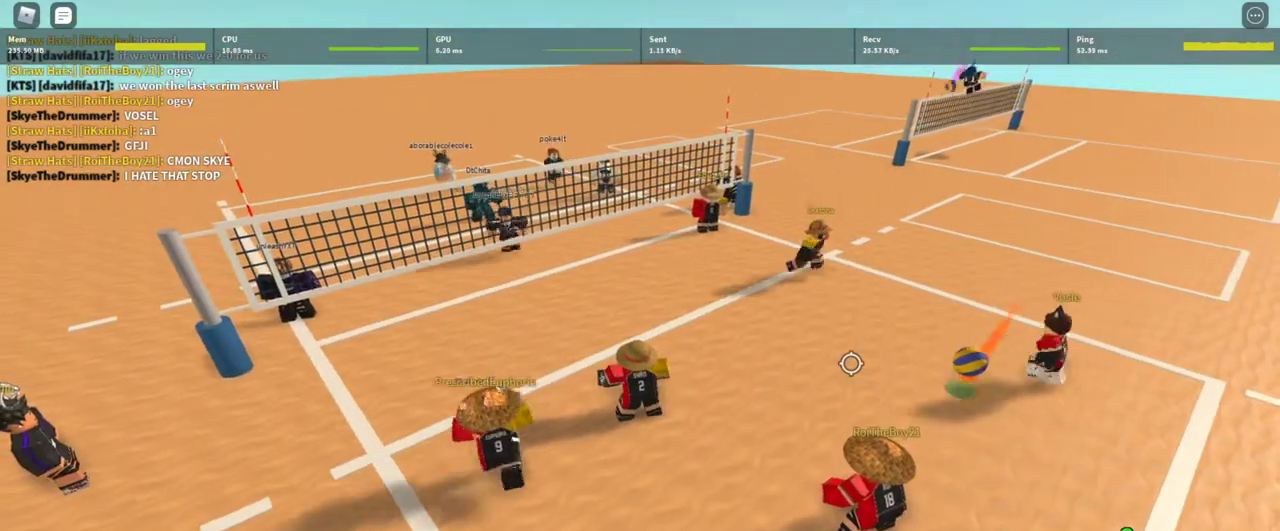
{"keys": [], "mouse": ["right"], "events": []}
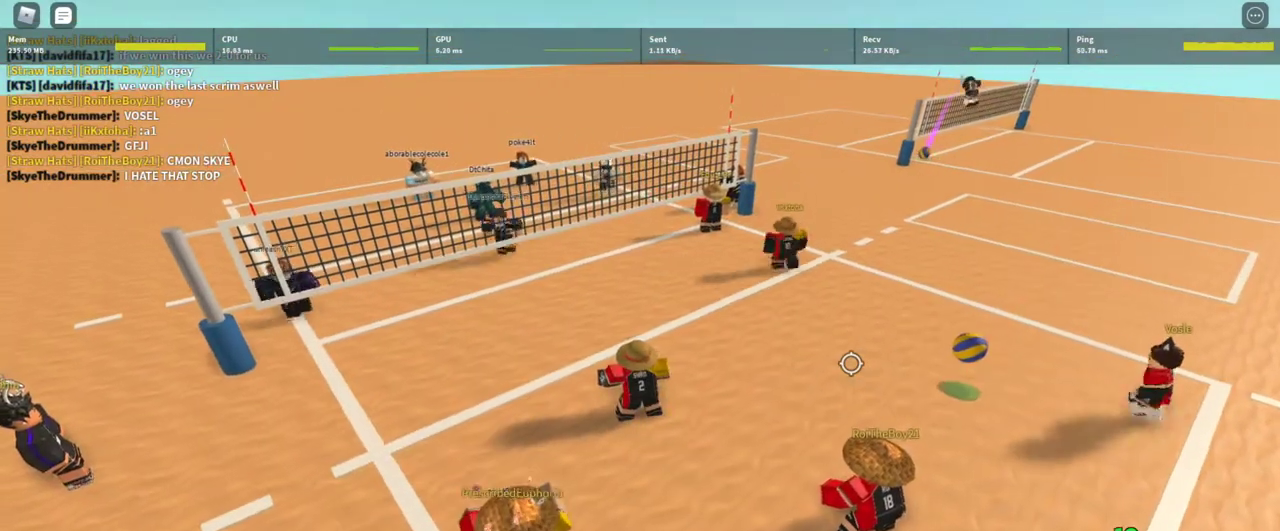
{"keys": [], "mouse": ["right"], "events": [[200, "mouse_right", "up"], [500, "mouse_right", "down"]]}
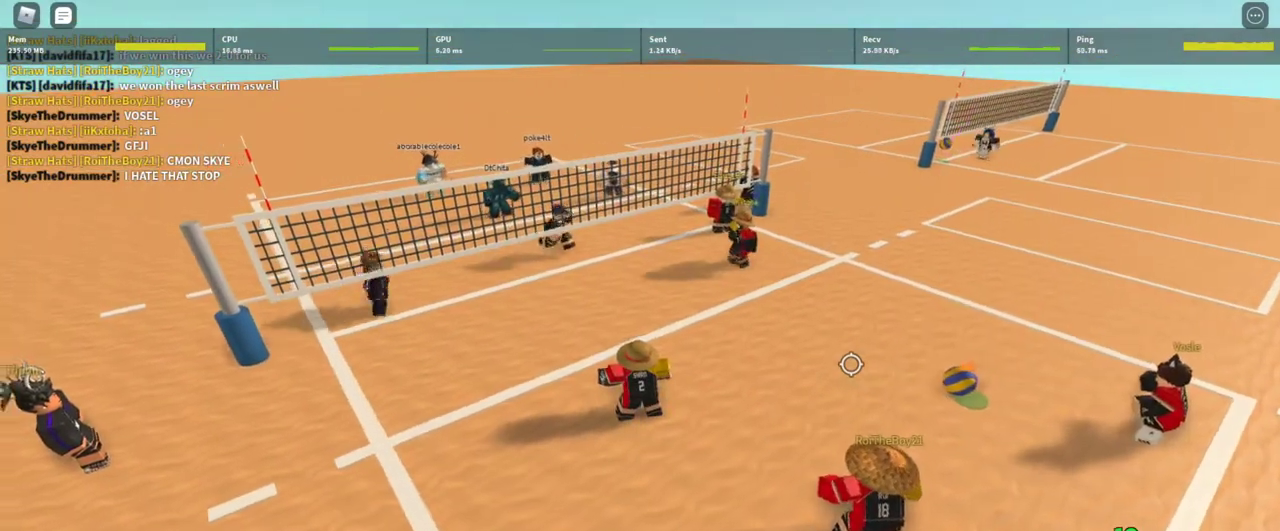
{"keys": [], "mouse": ["right"], "events": [[33, "d", "down"], [367, "d", "up"]]}